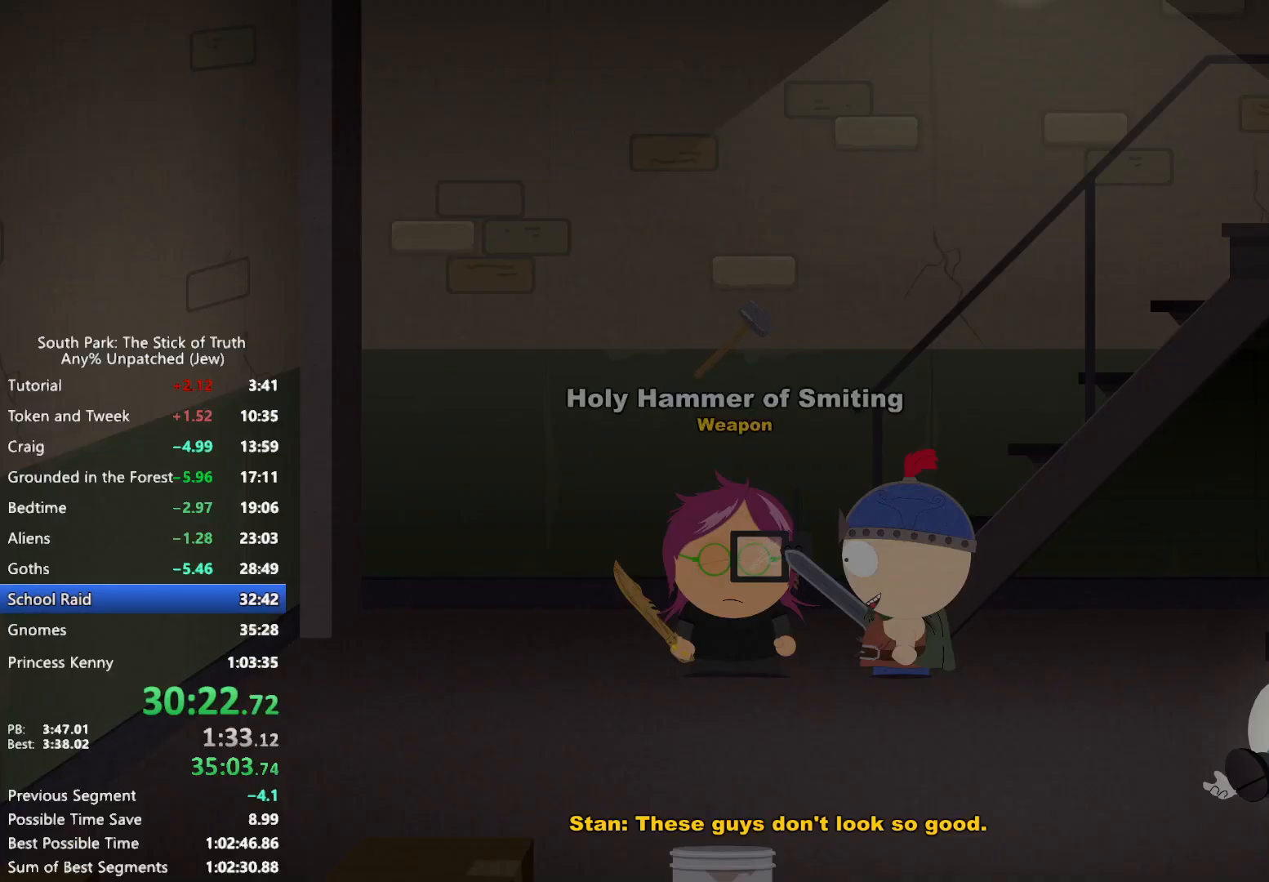
Gameplay with a controller (Xbox layout); each line is a JSON object with the inputs held at the frame after it (dt_ms = milliseconds from this image to that frame). "events" lists button and stick changes between this image and that frame as [ms after this image, input, new state], when the widget could be followed in between. Not read: HOME L3 R3.
{"dt_ms": 500, "buttons": ["B"], "left_stick": "right", "right_stick": "center", "events": [[17, "left_stick", "right"]]}
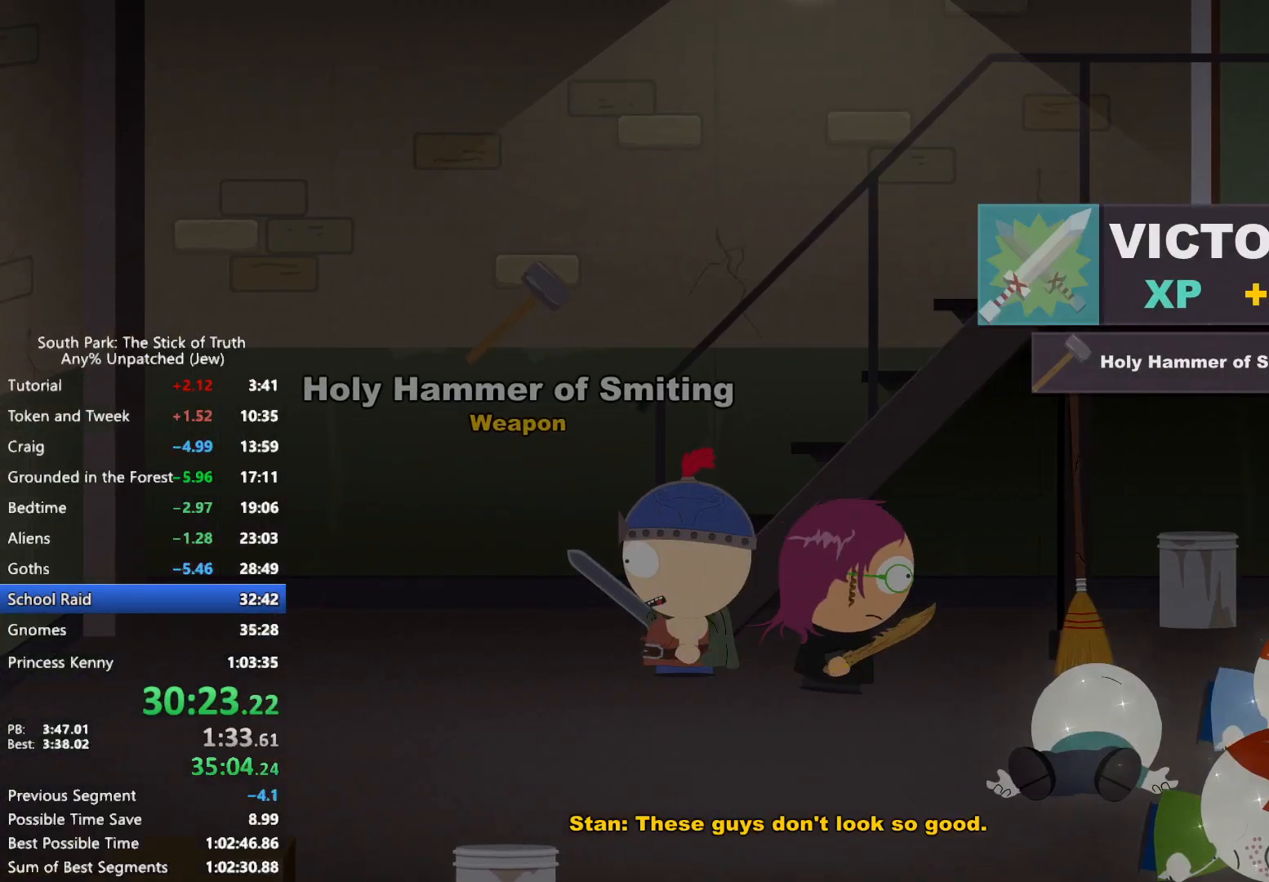
{"dt_ms": 500, "buttons": ["B"], "left_stick": "right", "right_stick": "center", "events": []}
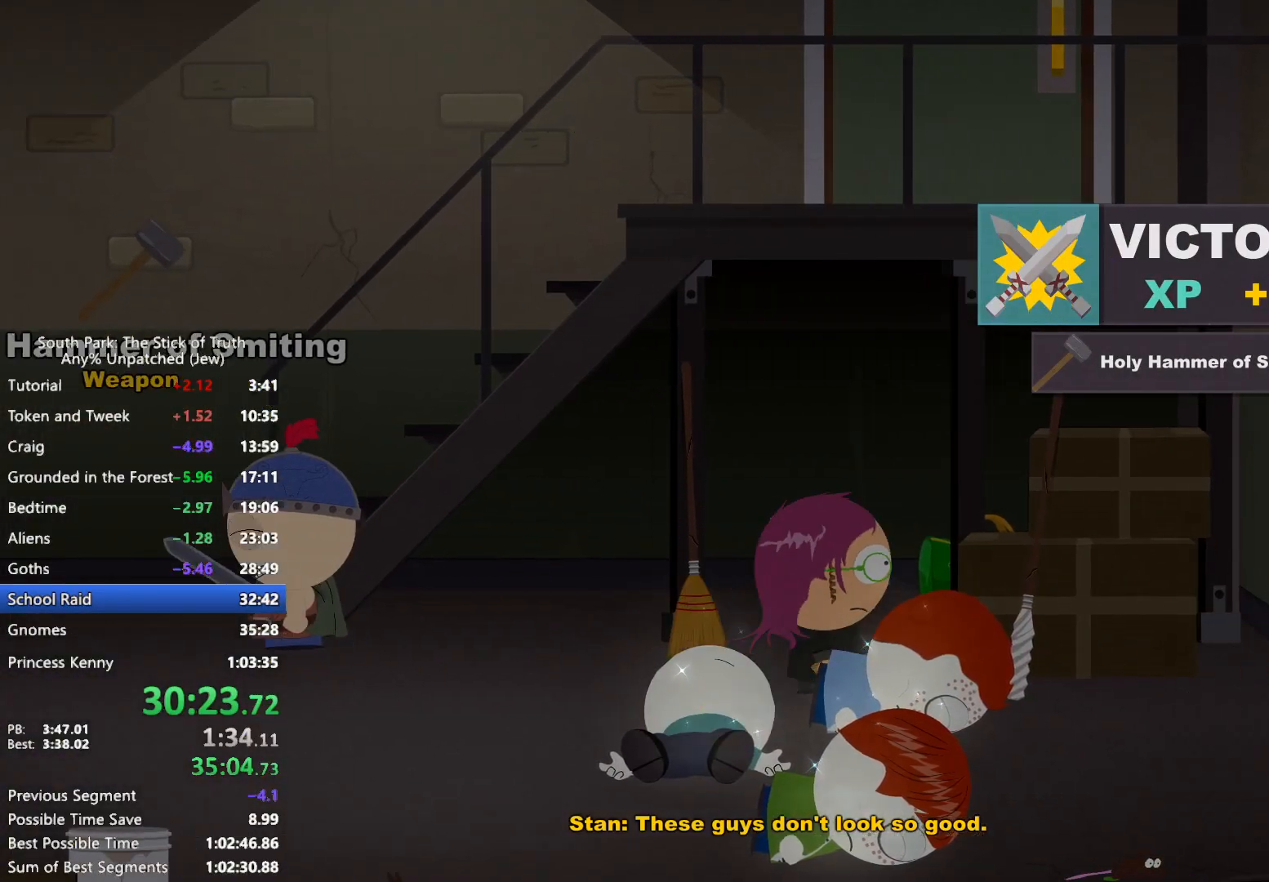
{"dt_ms": 500, "buttons": ["B"], "left_stick": "right", "right_stick": "center", "events": []}
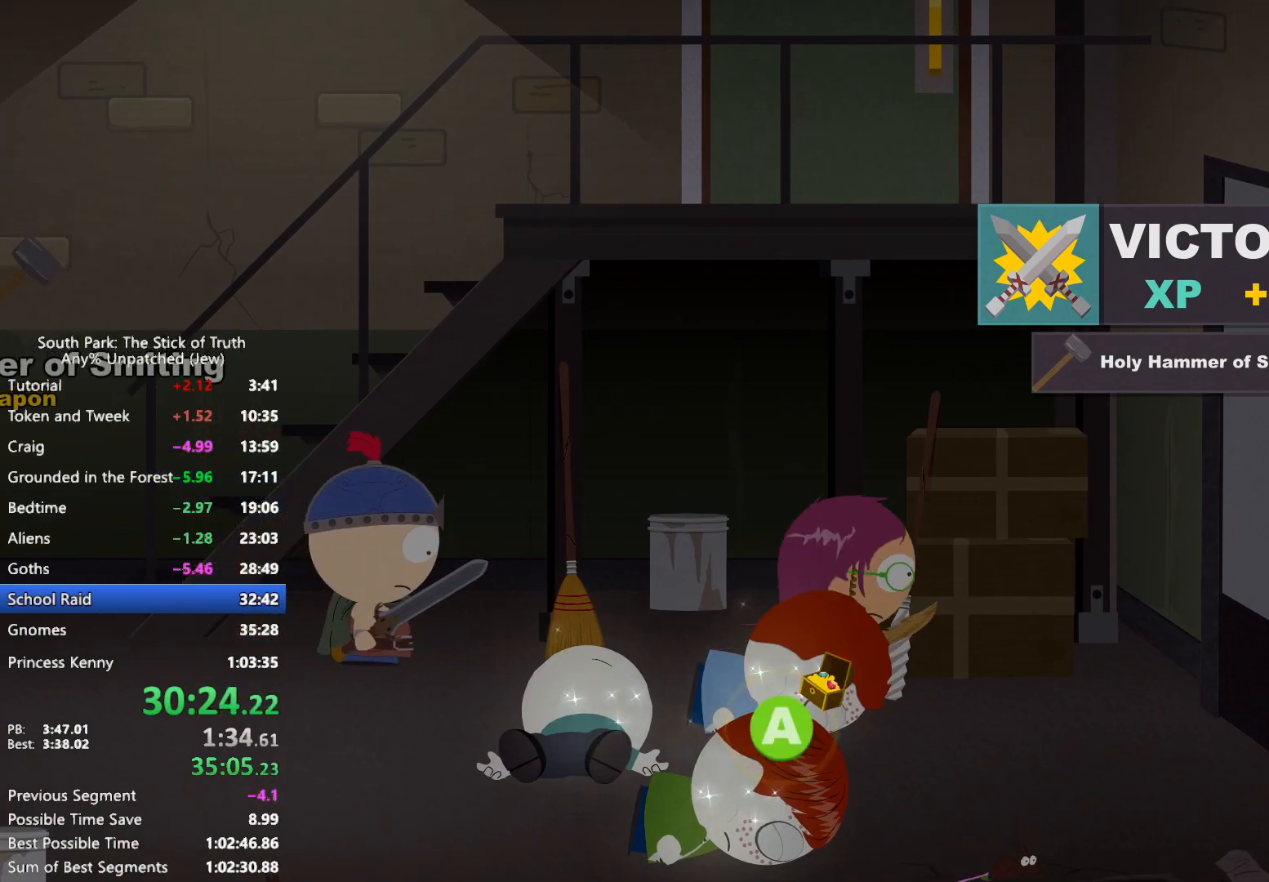
{"dt_ms": 500, "buttons": ["B"], "left_stick": "right", "right_stick": "center", "events": []}
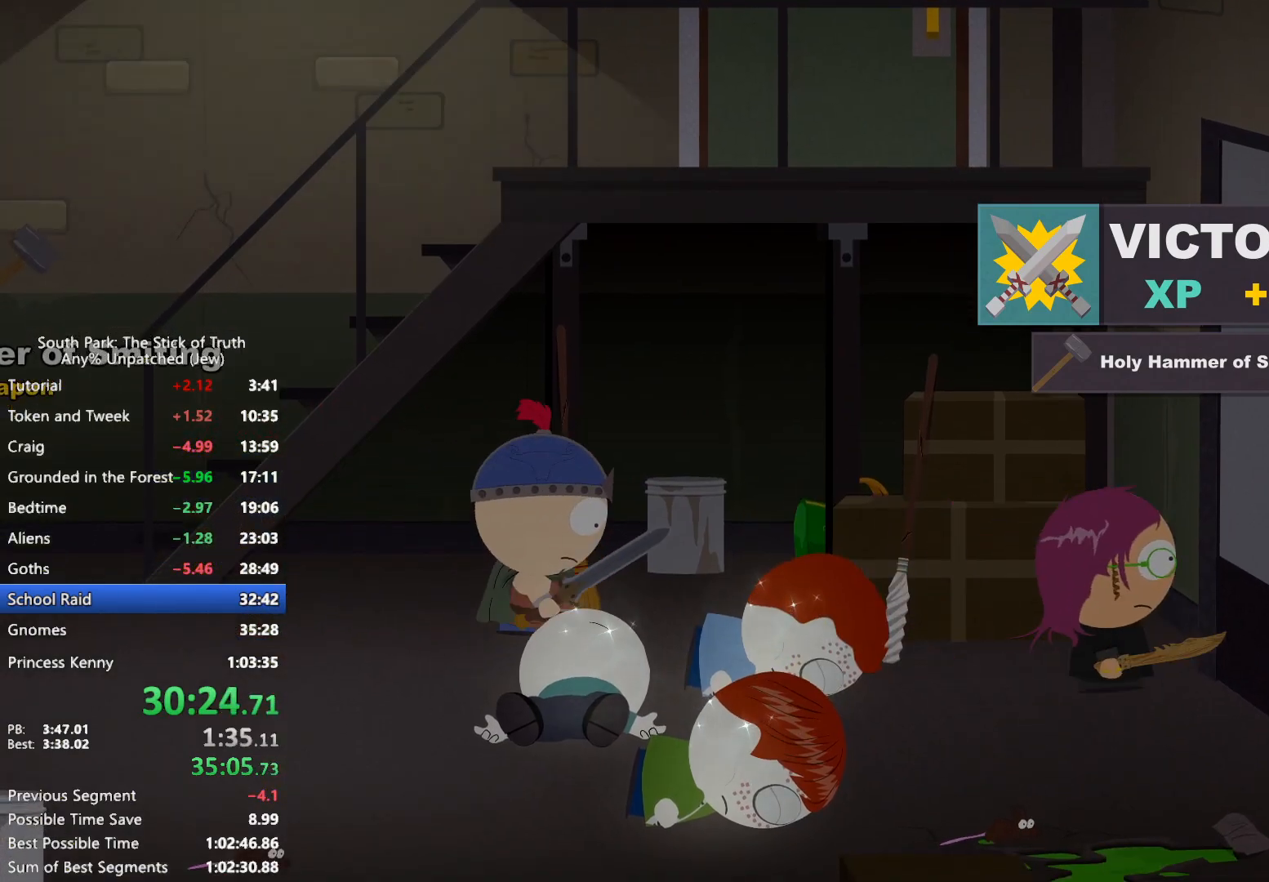
{"dt_ms": 500, "buttons": [], "left_stick": "center", "right_stick": "center", "events": [[67, "A", "down"], [83, "B", "up"], [100, "left_stick", "center"], [133, "A", "up"], [183, "A", "down"], [250, "A", "up"]]}
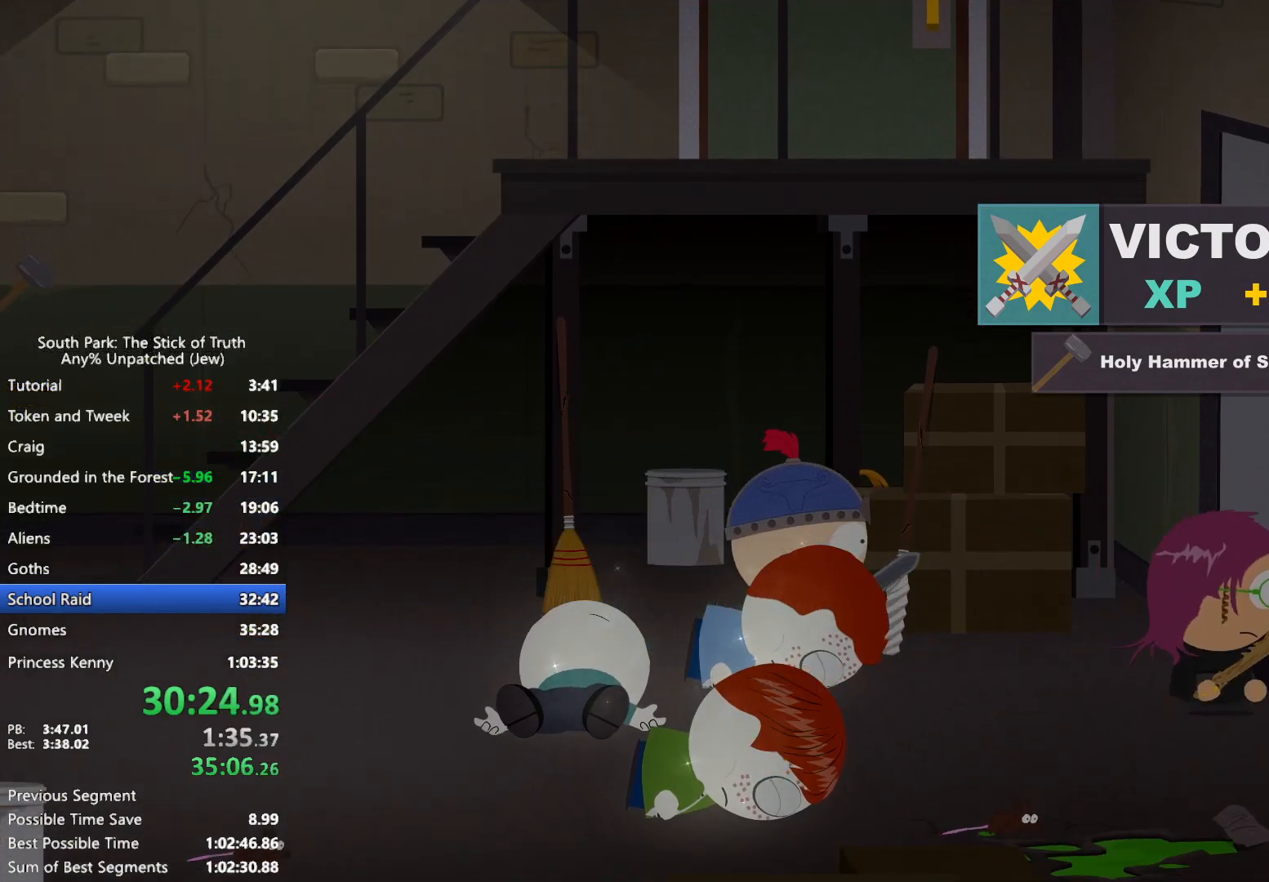
{"dt_ms": 500, "buttons": [], "left_stick": "center", "right_stick": "center", "events": []}
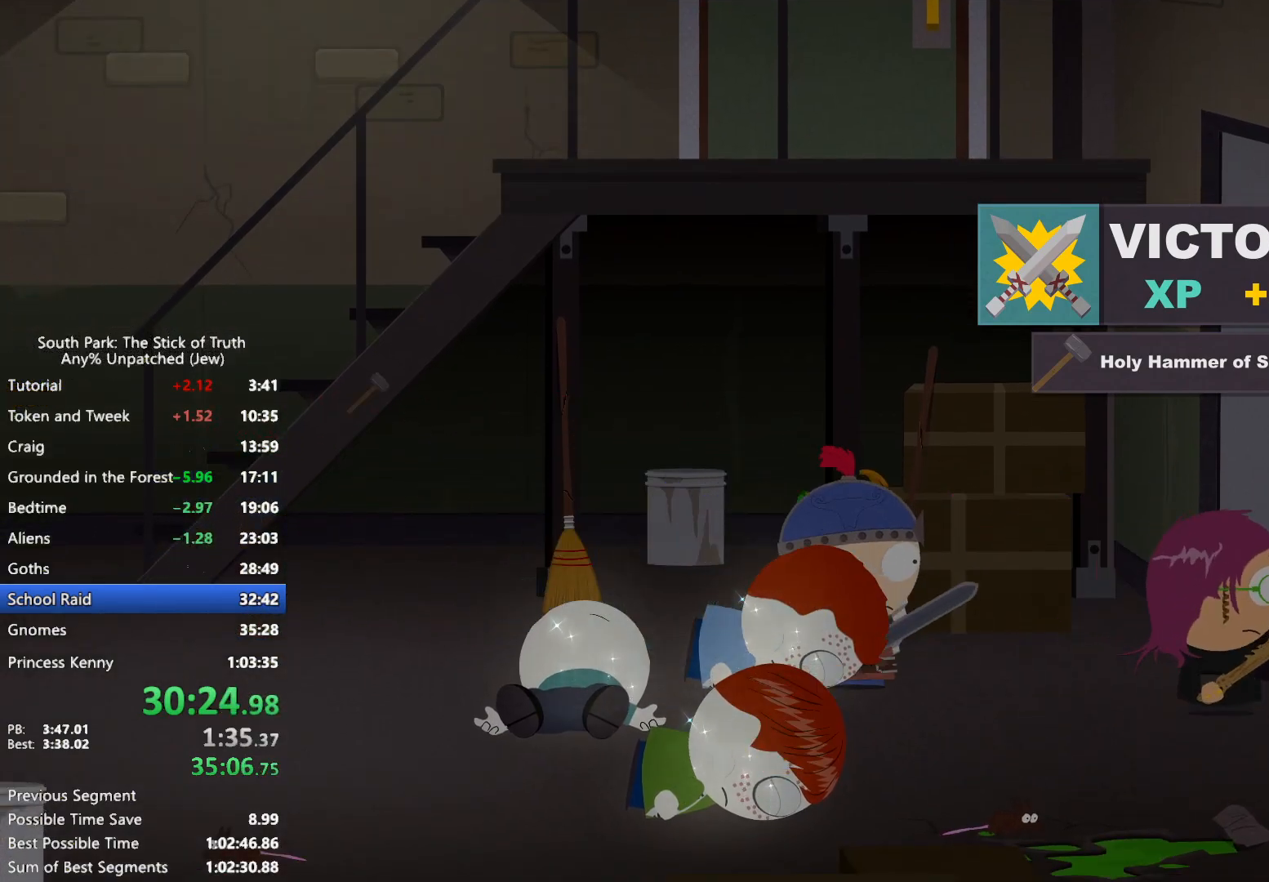
{"dt_ms": 1000, "buttons": ["B"], "left_stick": "right", "right_stick": "center"}
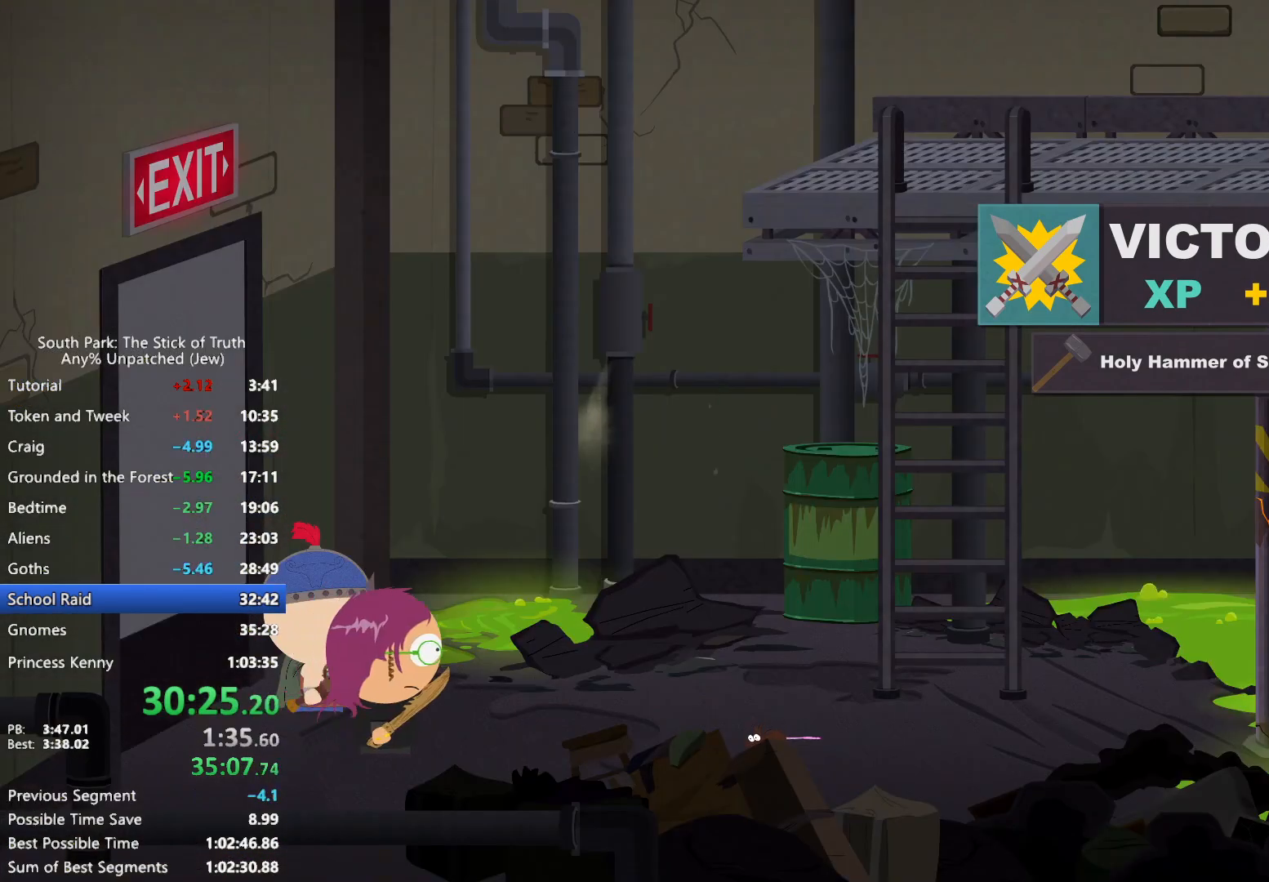
{"dt_ms": 500, "buttons": ["B"], "left_stick": "right", "right_stick": "center", "events": []}
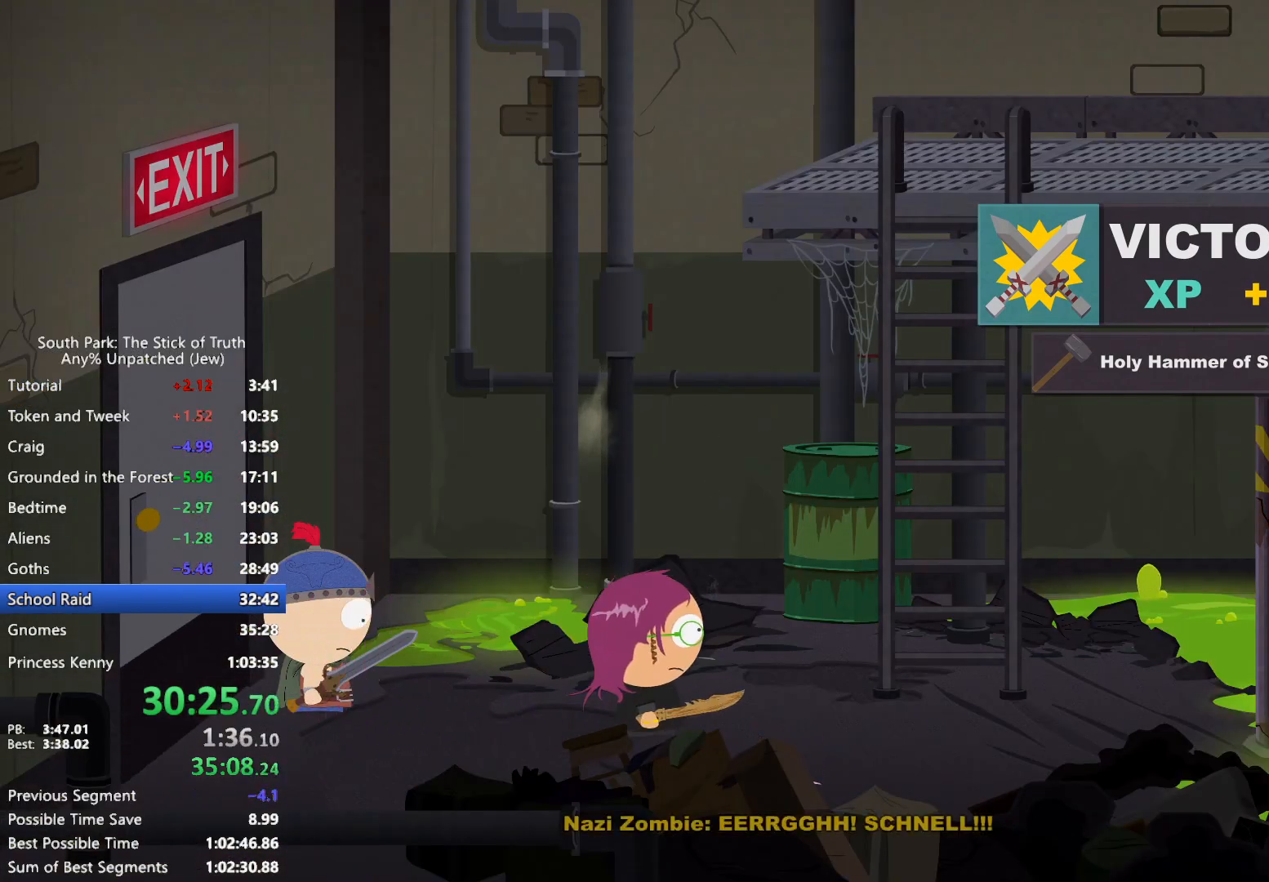
{"dt_ms": 500, "buttons": ["B"], "left_stick": "up-right", "right_stick": "center", "events": [[233, "left_stick", "up-right"]]}
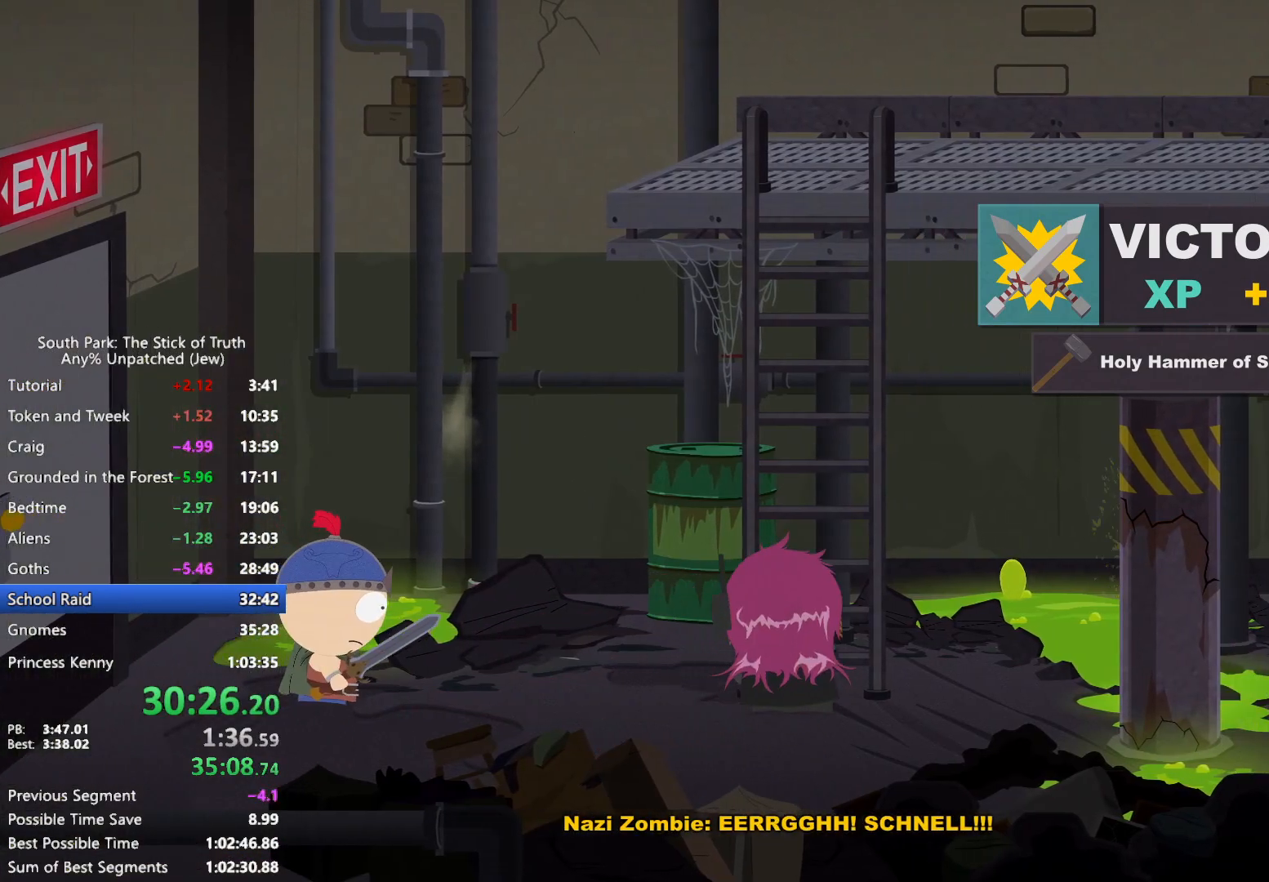
{"dt_ms": 500, "buttons": ["B"], "left_stick": "up-right", "right_stick": "center", "events": []}
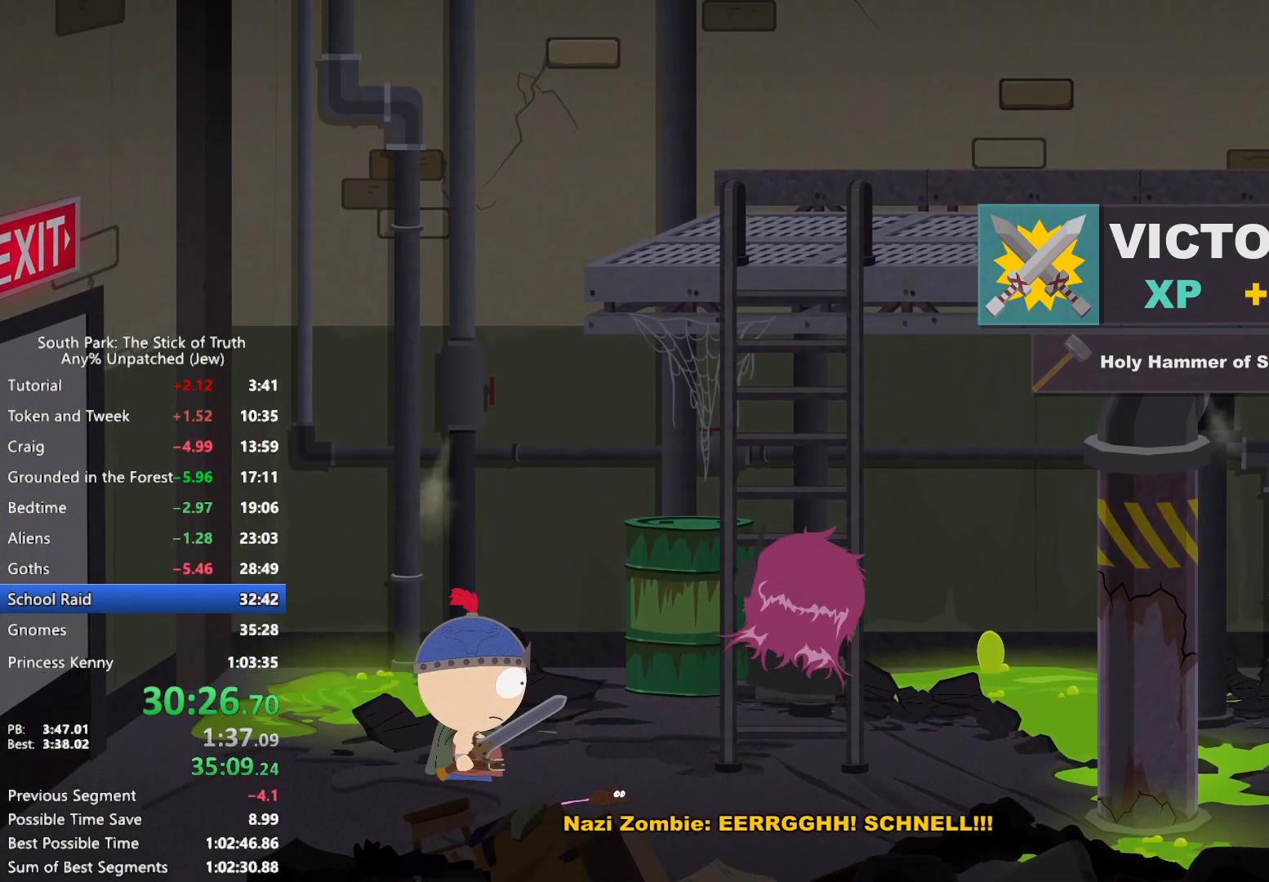
{"dt_ms": 500, "buttons": [], "left_stick": "up-right", "right_stick": "center", "events": [[17, "B", "up"]]}
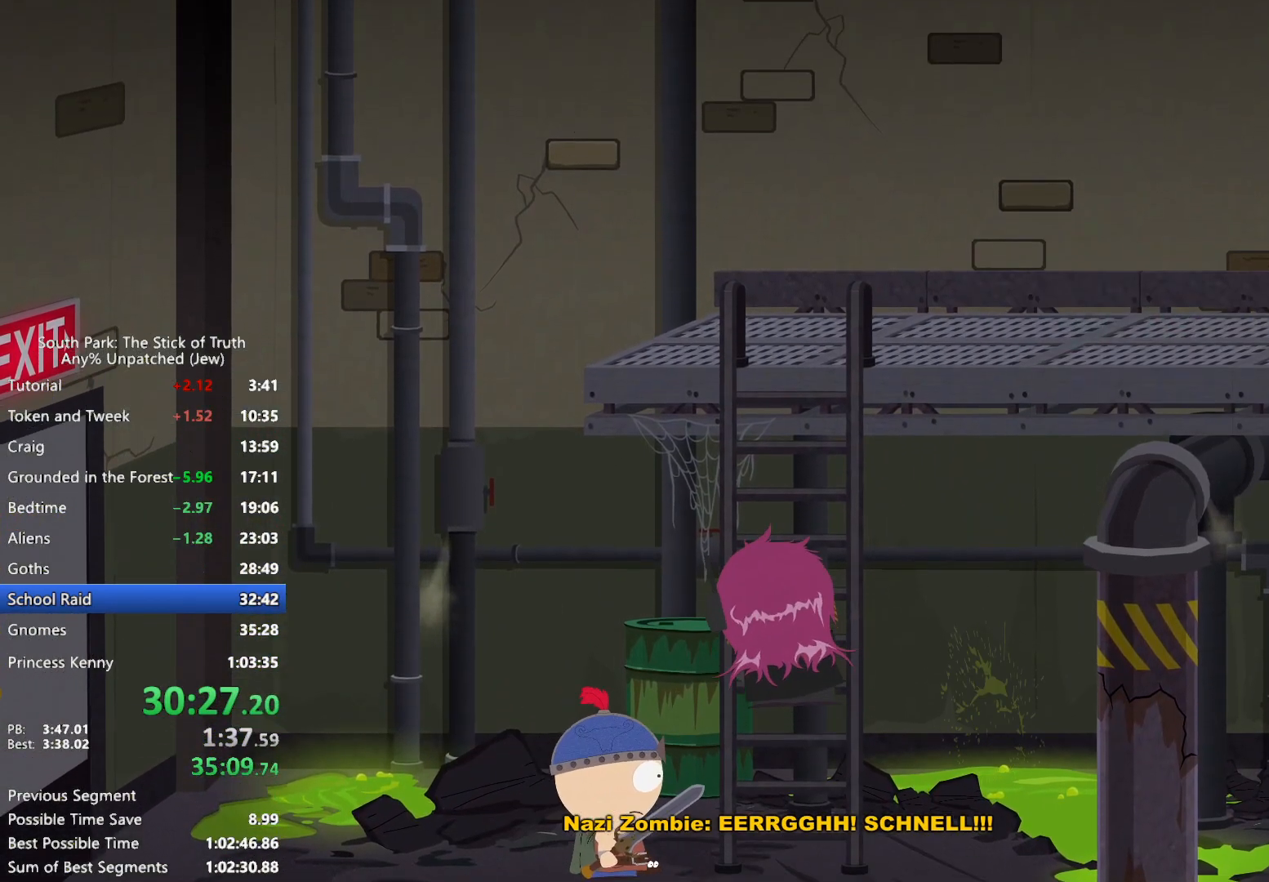
{"dt_ms": 500, "buttons": [], "left_stick": "up-right", "right_stick": "center", "events": []}
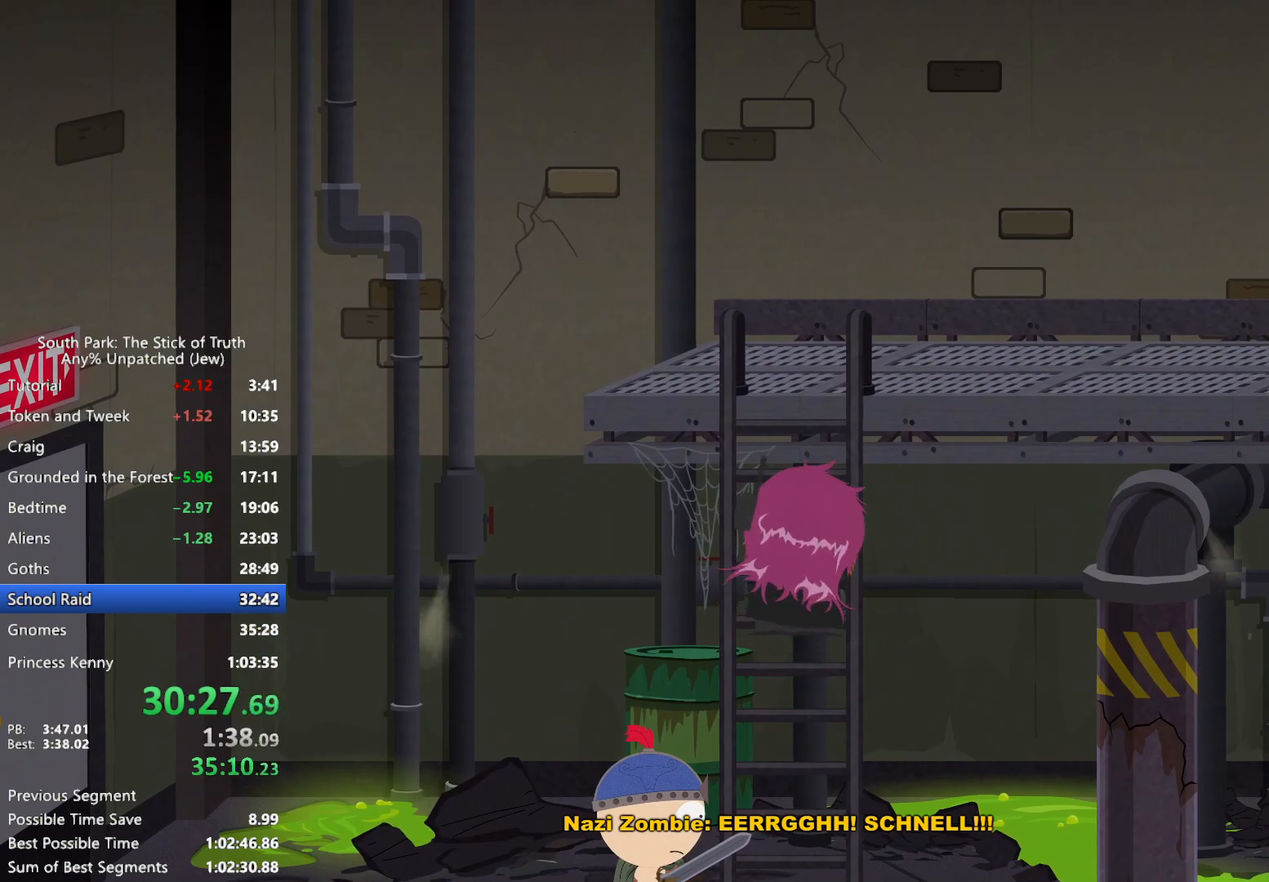
{"dt_ms": 500, "buttons": [], "left_stick": "up-right", "right_stick": "center", "events": []}
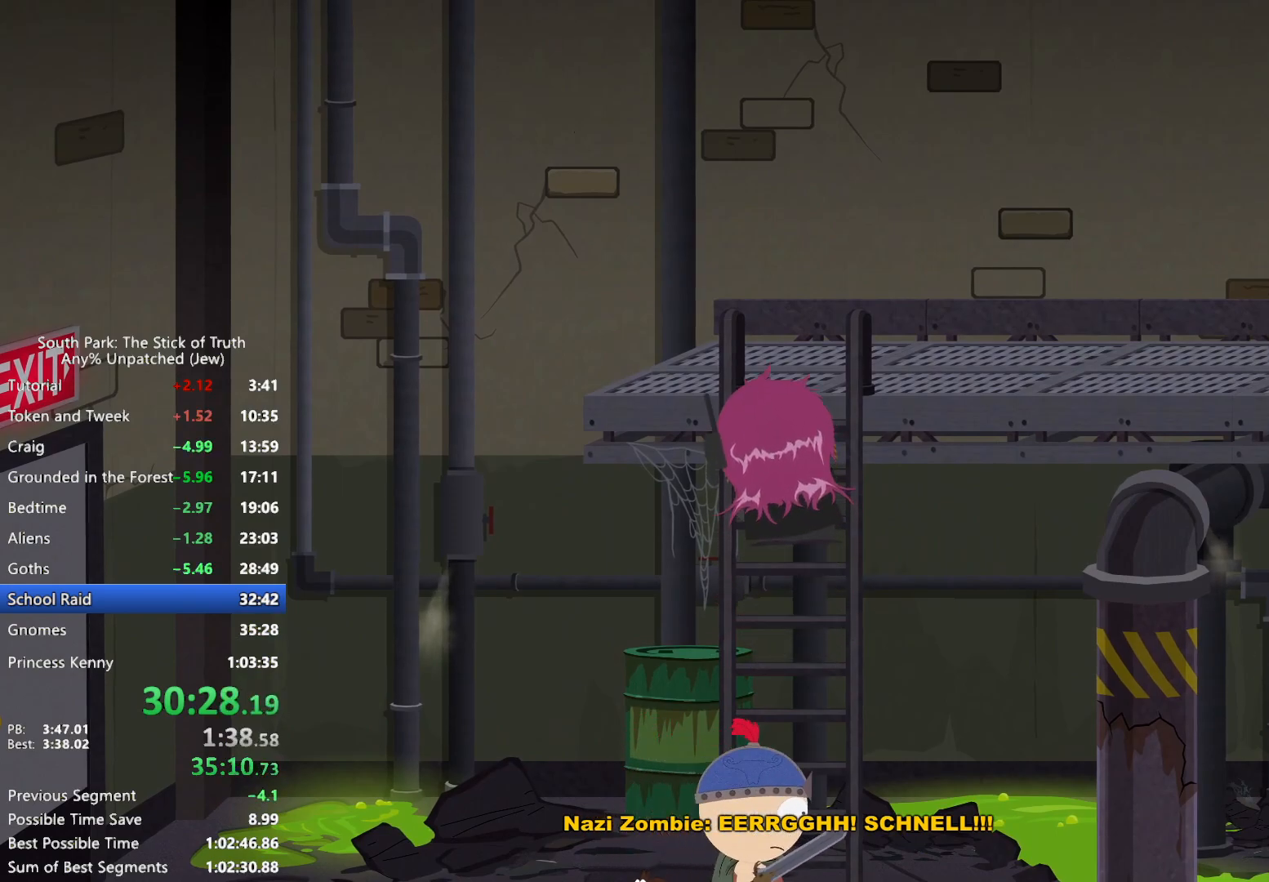
{"dt_ms": 500, "buttons": [], "left_stick": "up-right", "right_stick": "center", "events": []}